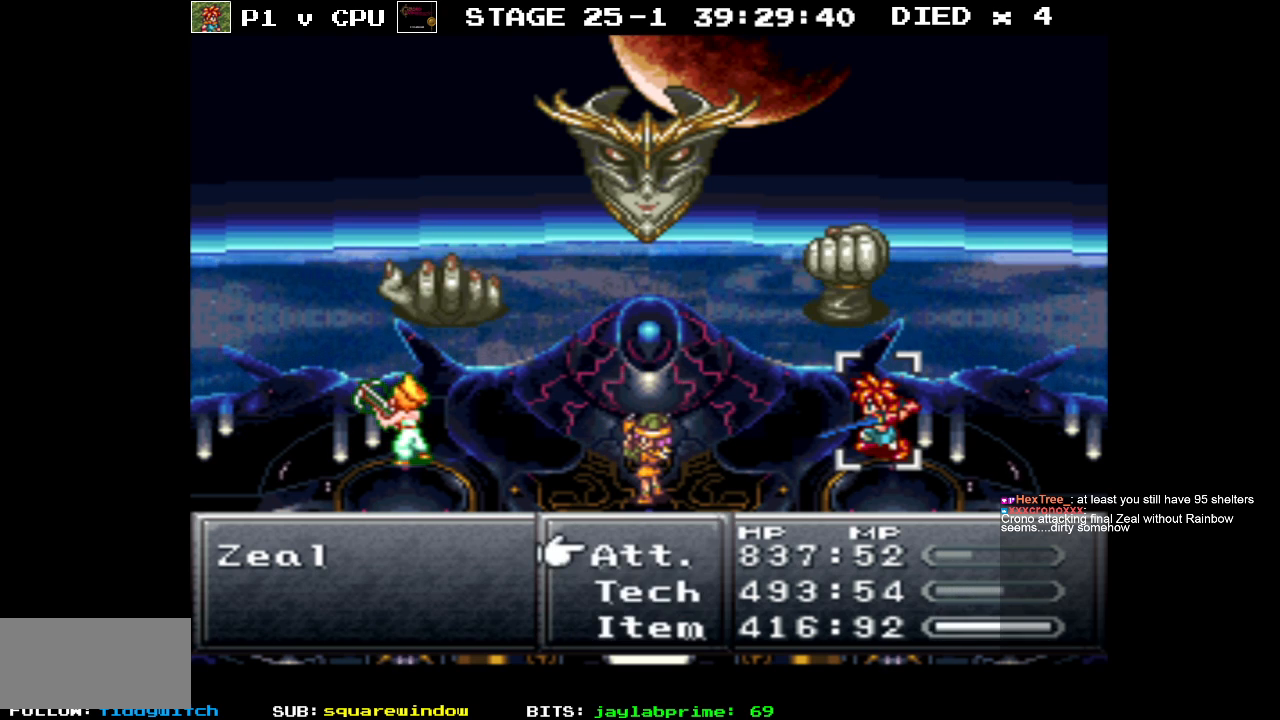
Gameplay with a controller (Nintendo layout); each line is a JSON object with the inputs held at the frame after it. "events" lists button and stick changes between this image and that frame as [ms after this image, input, new state], when the widget could be followed in between. Not read: L3 R1 R3.
{"buttons": [], "events": [[133, "DPAD_DOWN", "down"], [250, "DPAD_DOWN", "up"], [317, "A", "down"], [400, "A", "up"]]}
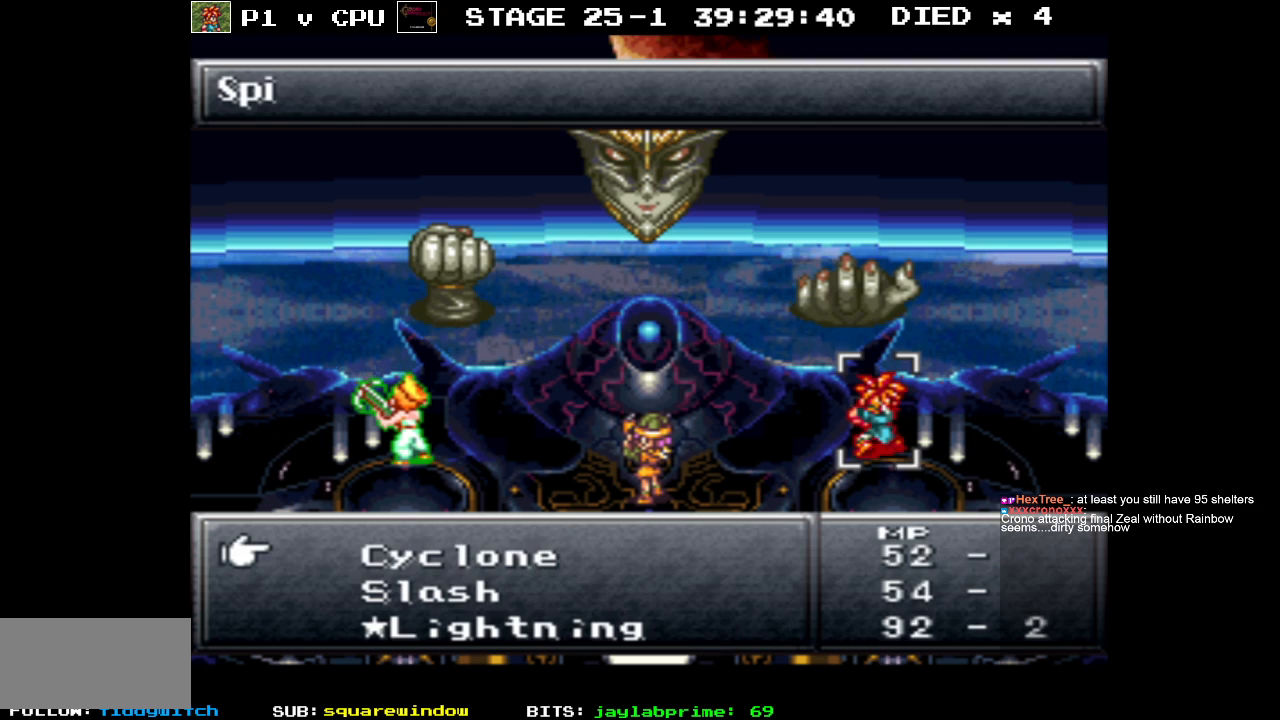
{"buttons": [], "events": []}
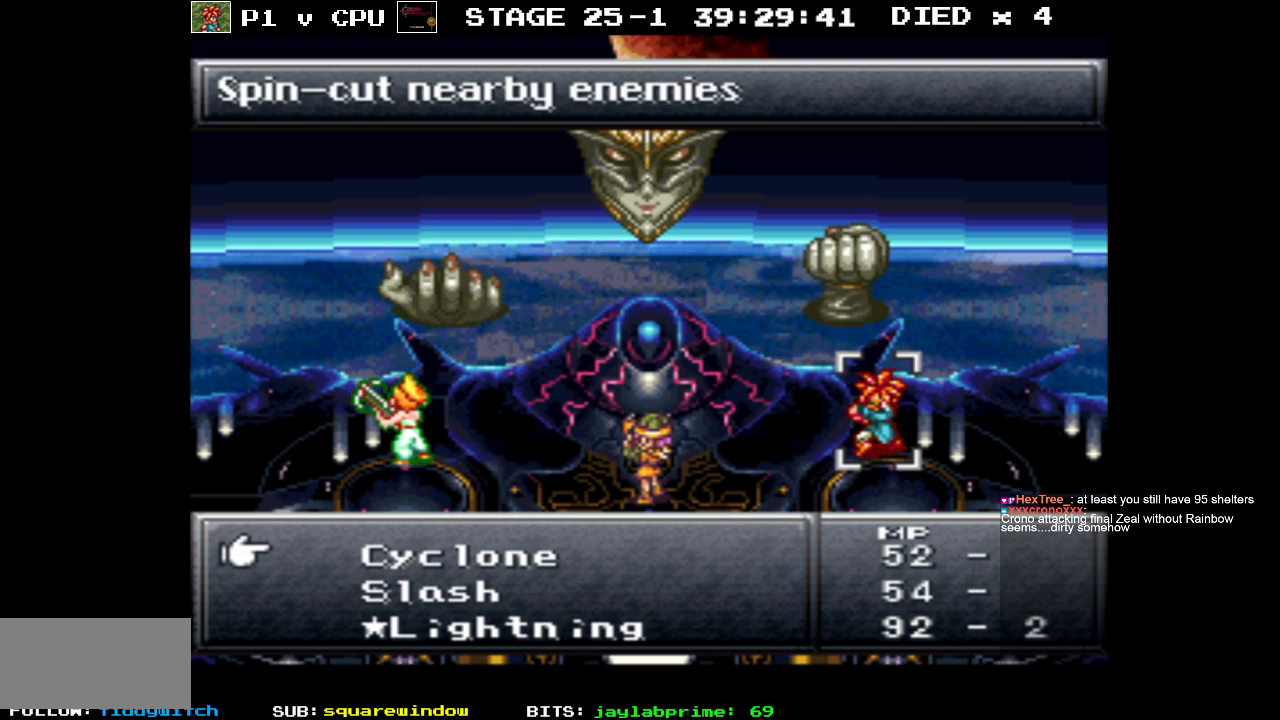
{"buttons": [], "events": []}
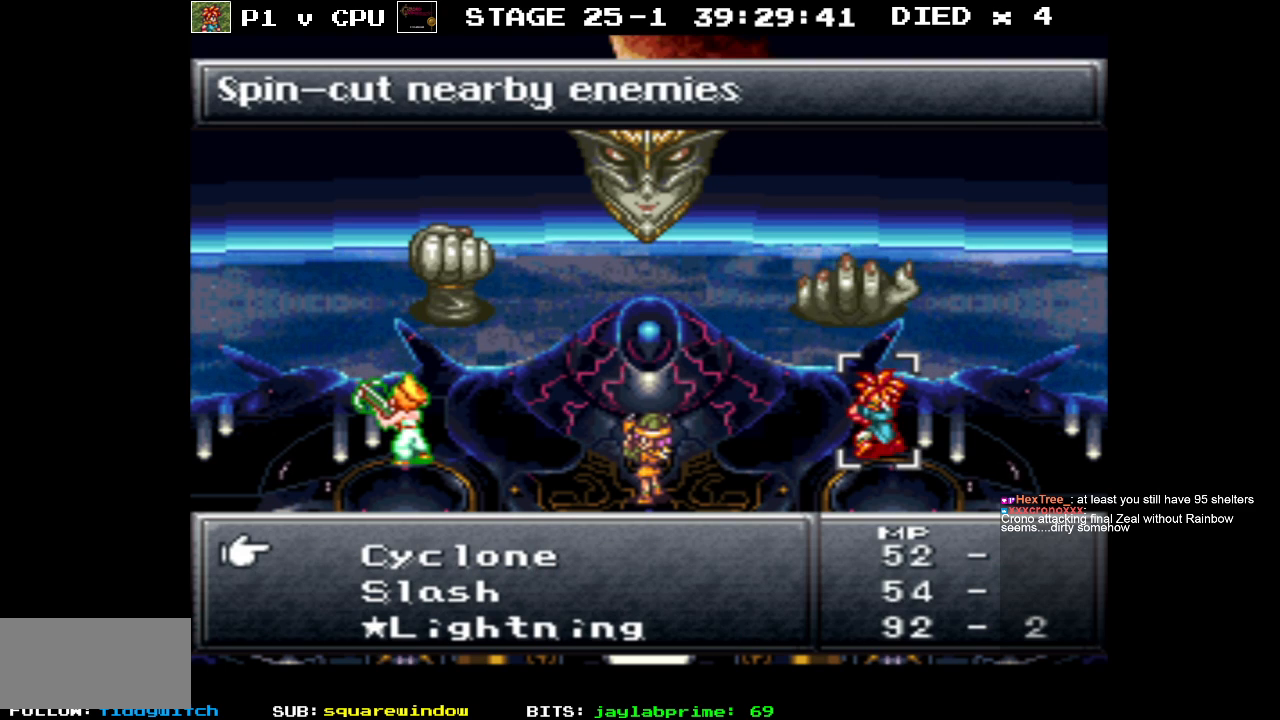
{"buttons": [], "events": []}
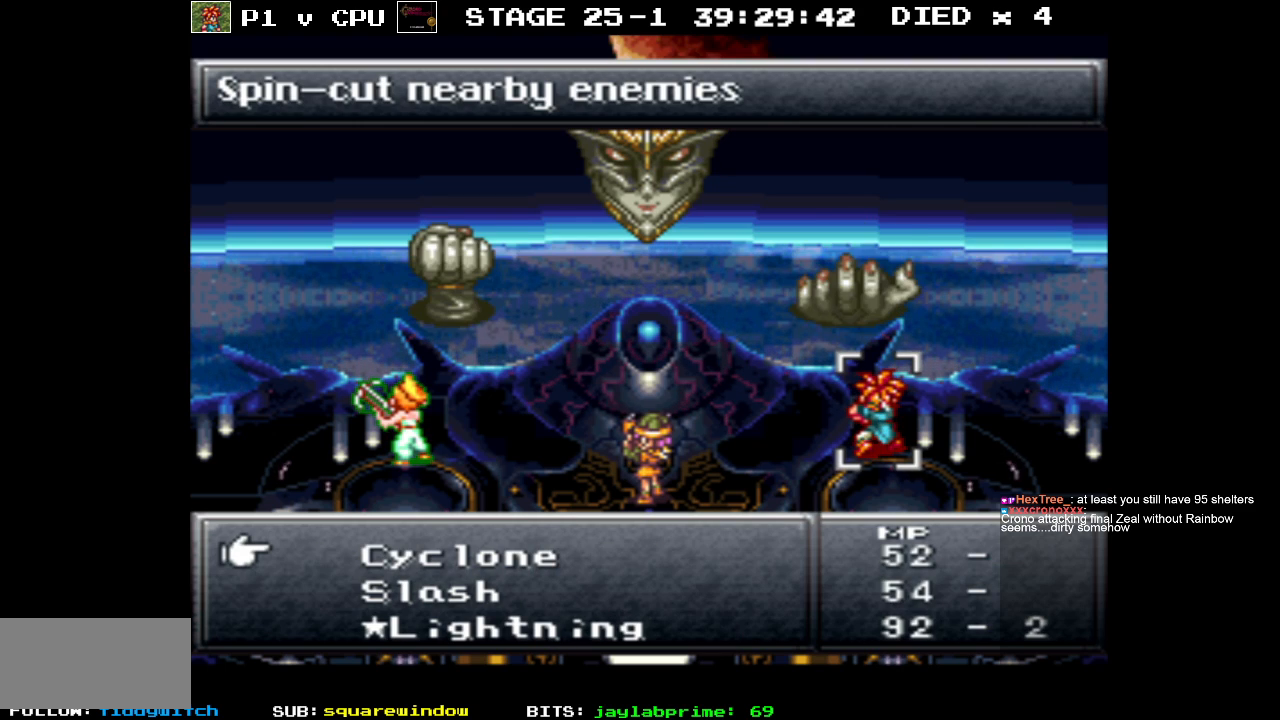
{"buttons": [], "events": []}
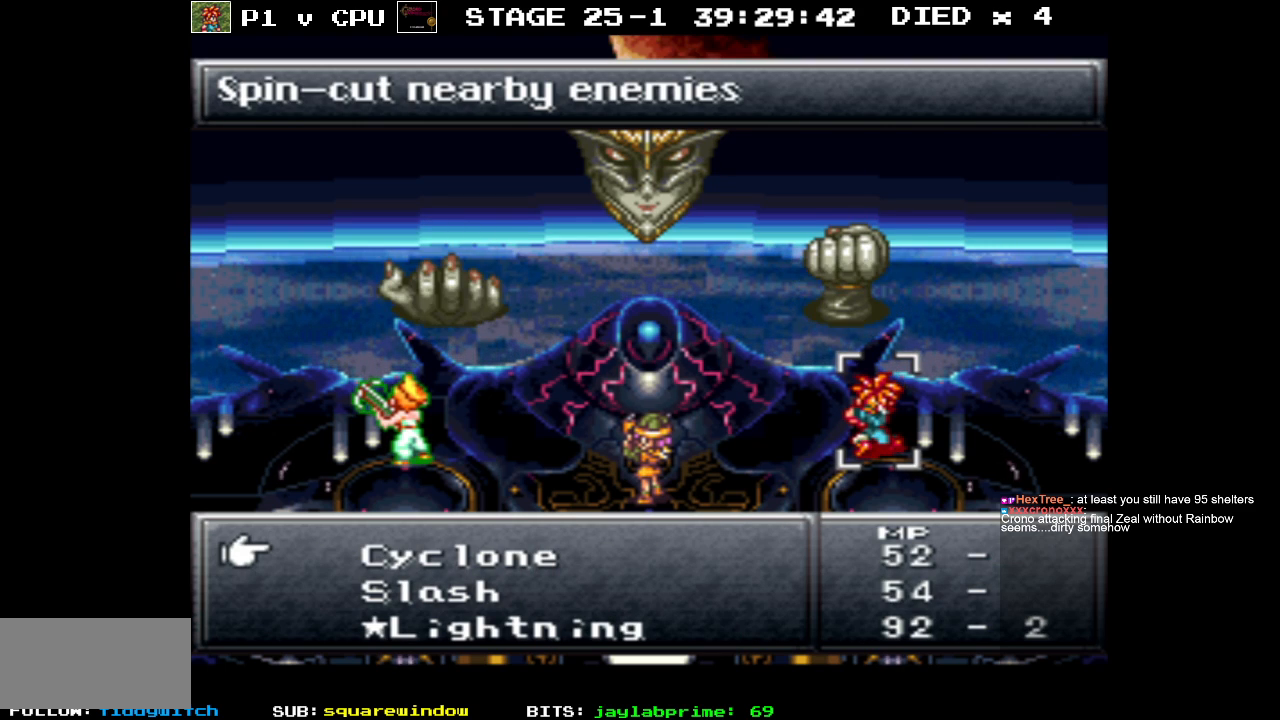
{"buttons": ["DPAD_DOWN"], "events": [[133, "B", "down"], [200, "B", "up"], [217, "DPAD_DOWN", "down"], [350, "DPAD_DOWN", "up"], [417, "DPAD_DOWN", "down"]]}
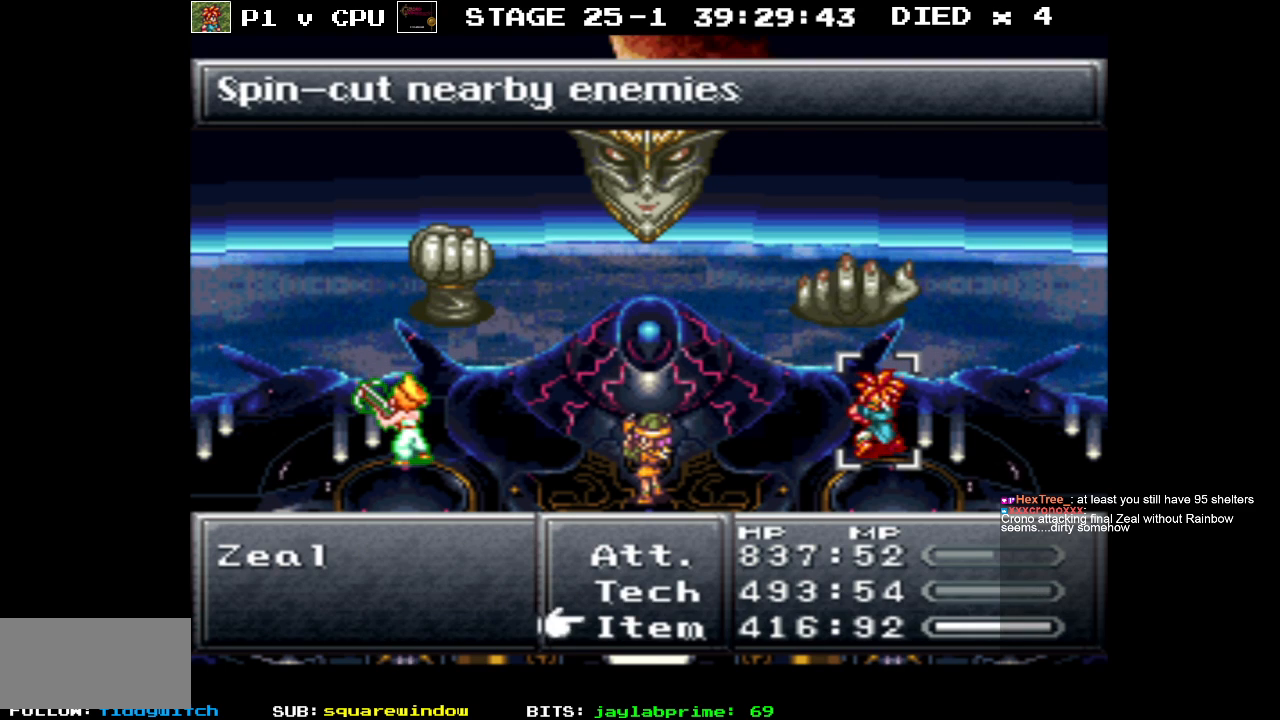
{"buttons": ["DPAD_UP"], "events": [[33, "DPAD_DOWN", "up"], [483, "DPAD_UP", "down"]]}
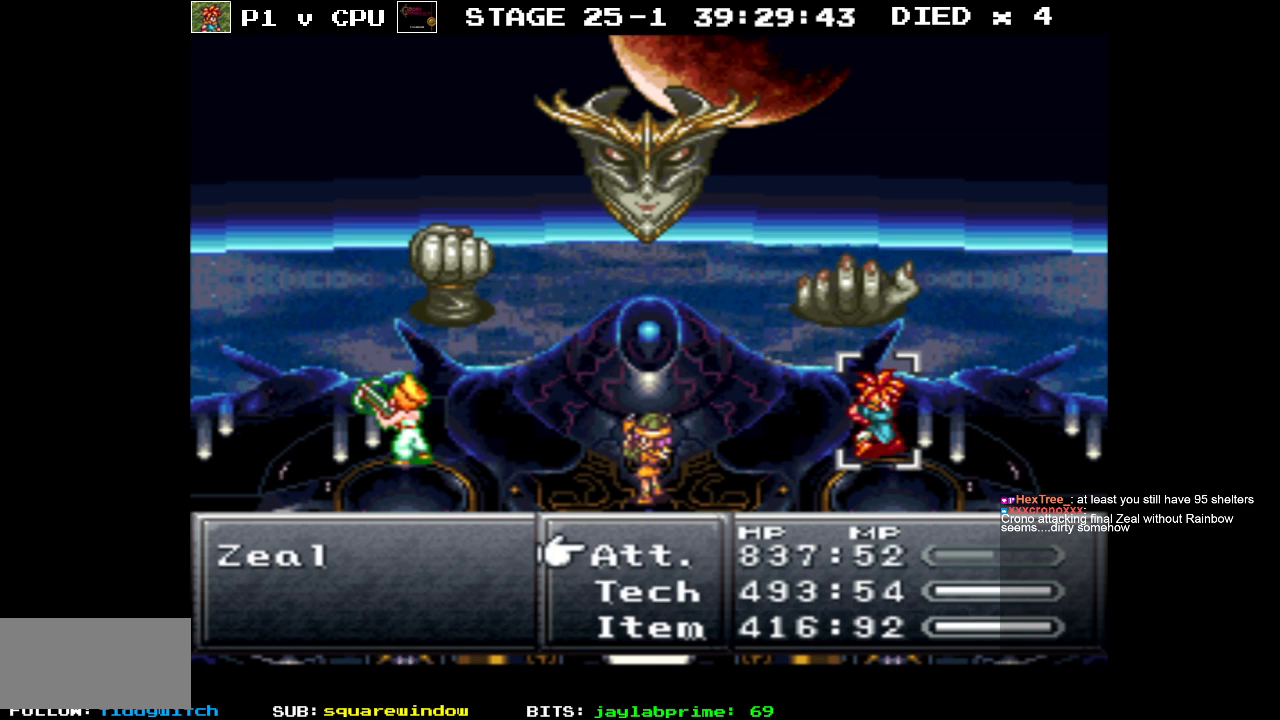
{"buttons": [], "events": [[50, "DPAD_UP", "up"], [133, "A", "down"], [217, "A", "up"]]}
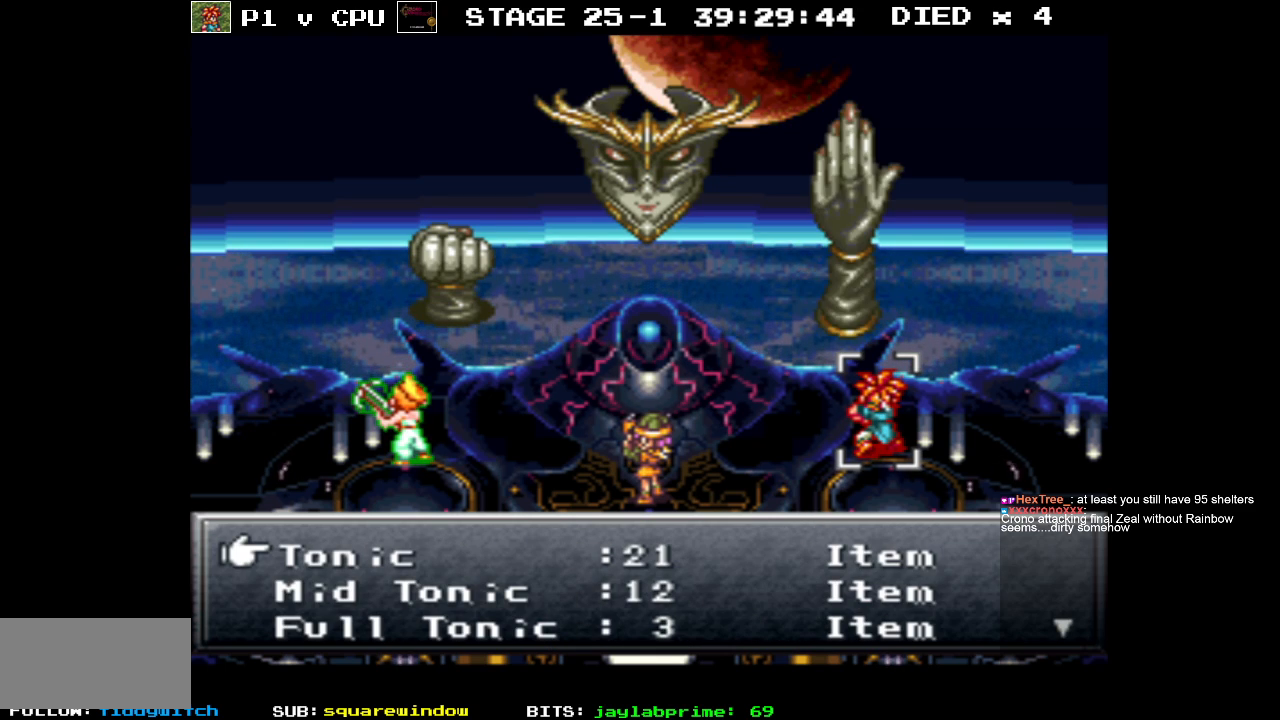
{"buttons": [], "events": [[350, "DPAD_DOWN", "down"], [467, "DPAD_DOWN", "up"]]}
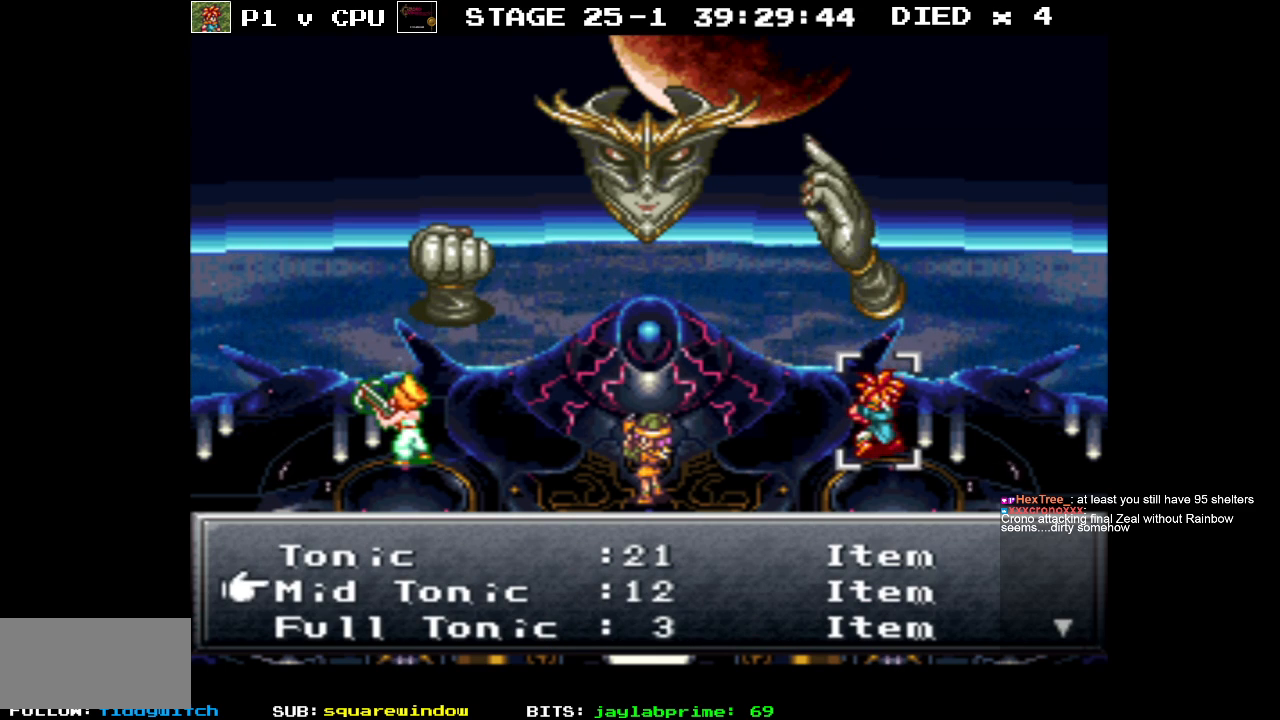
{"buttons": [], "events": [[233, "A", "down"], [333, "A", "up"]]}
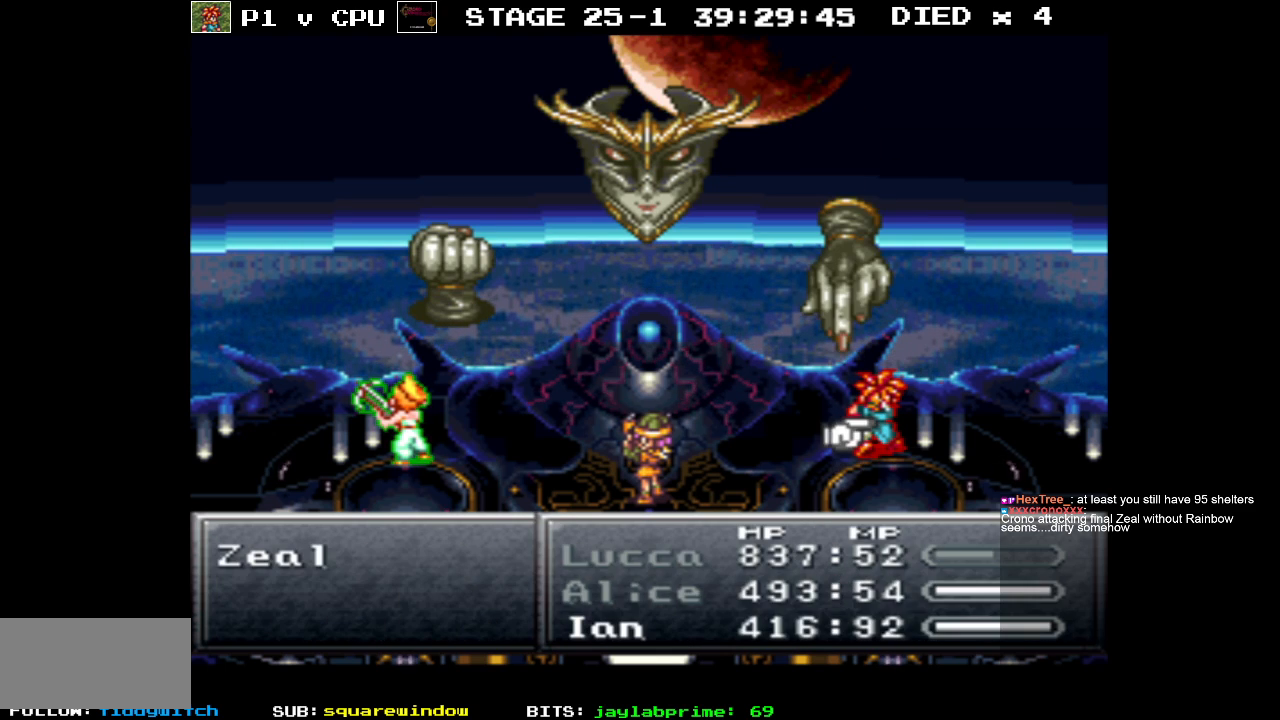
{"buttons": [], "events": []}
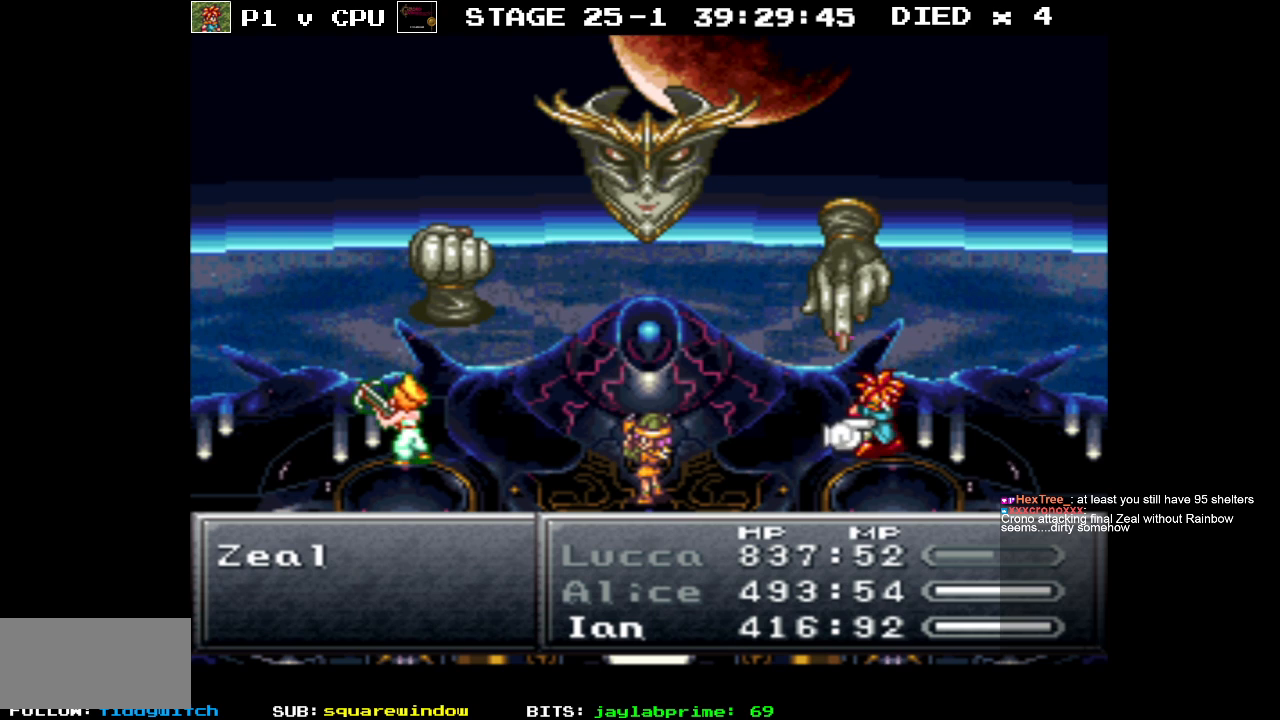
{"buttons": [], "events": []}
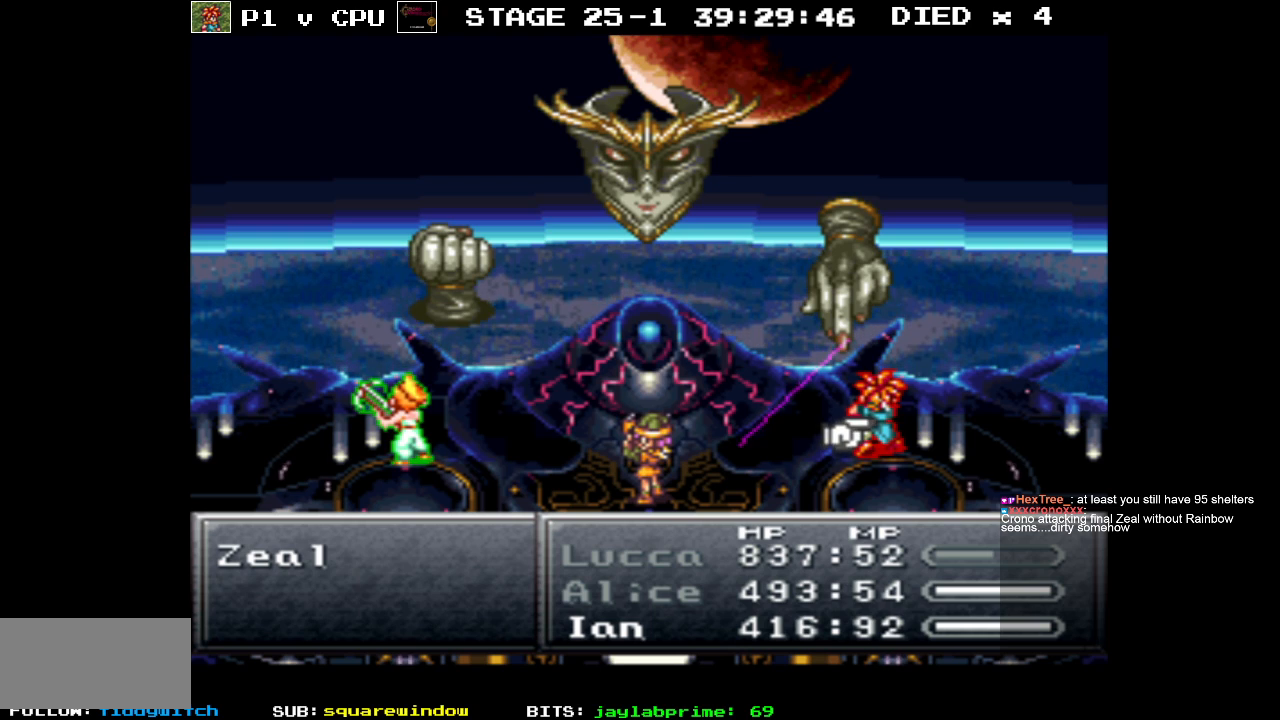
{"buttons": [], "events": []}
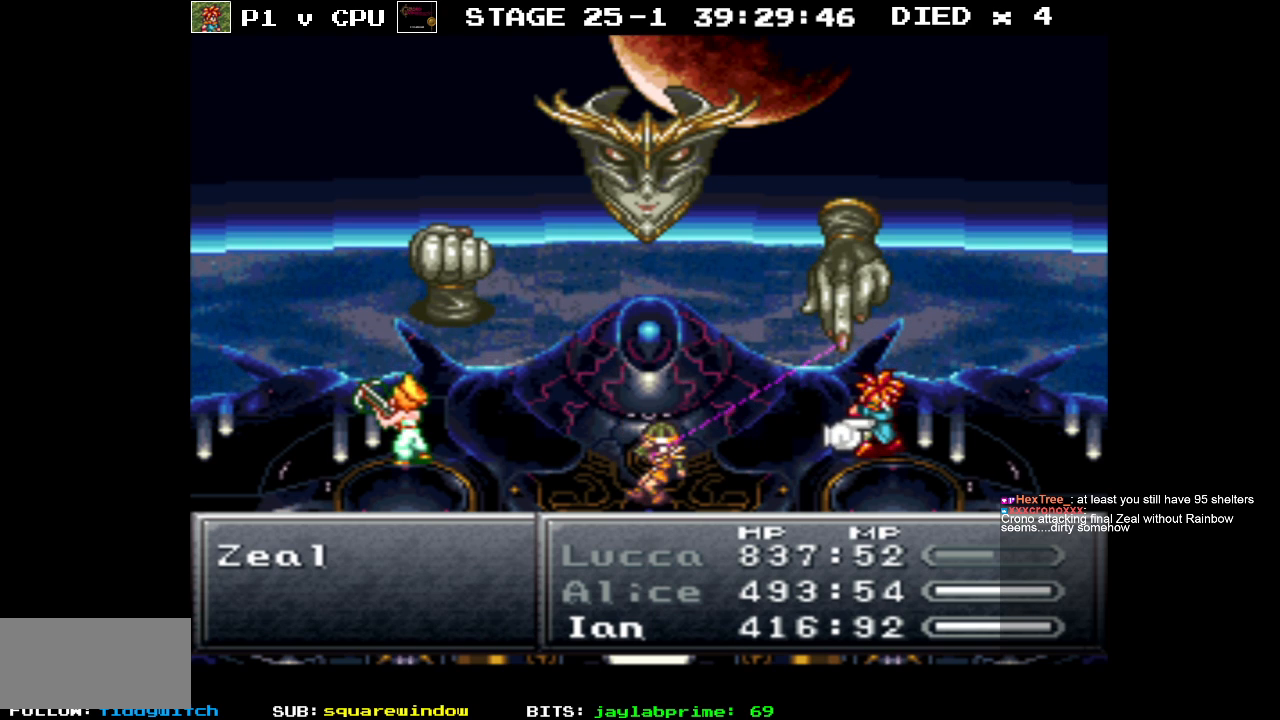
{"buttons": [], "events": []}
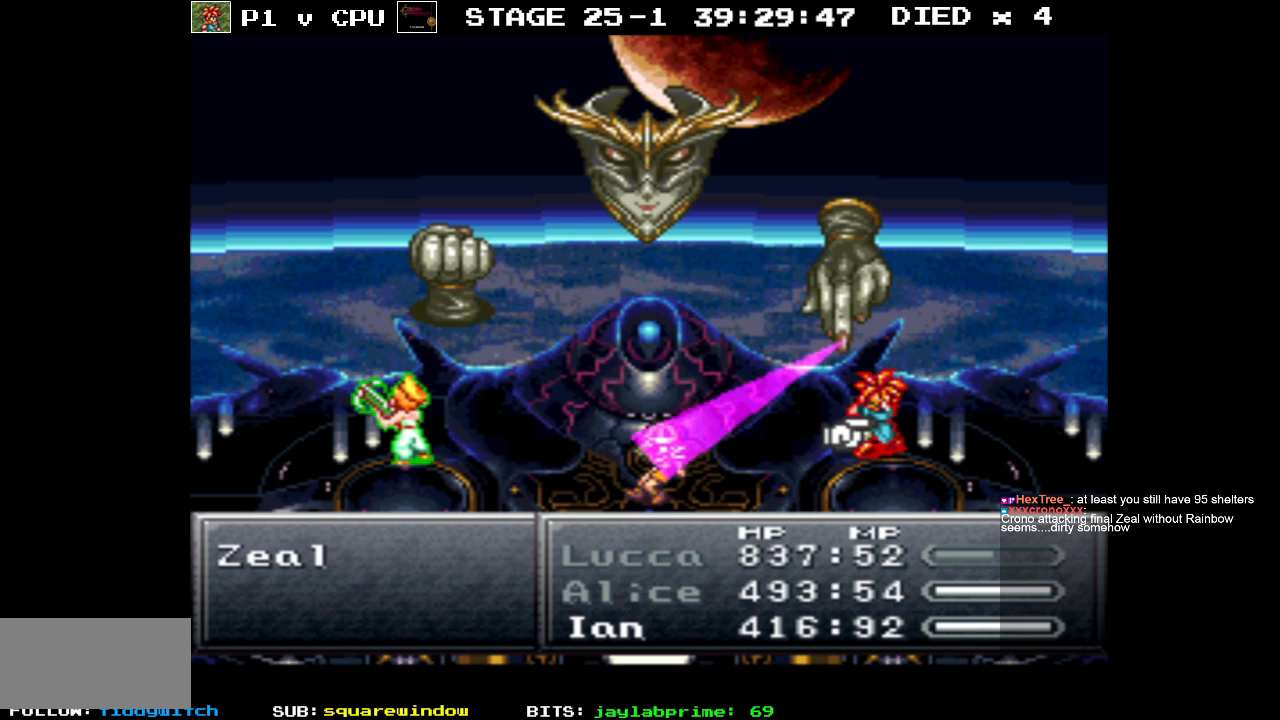
{"buttons": [], "events": [[200, "DPAD_LEFT", "down"], [283, "DPAD_LEFT", "up"]]}
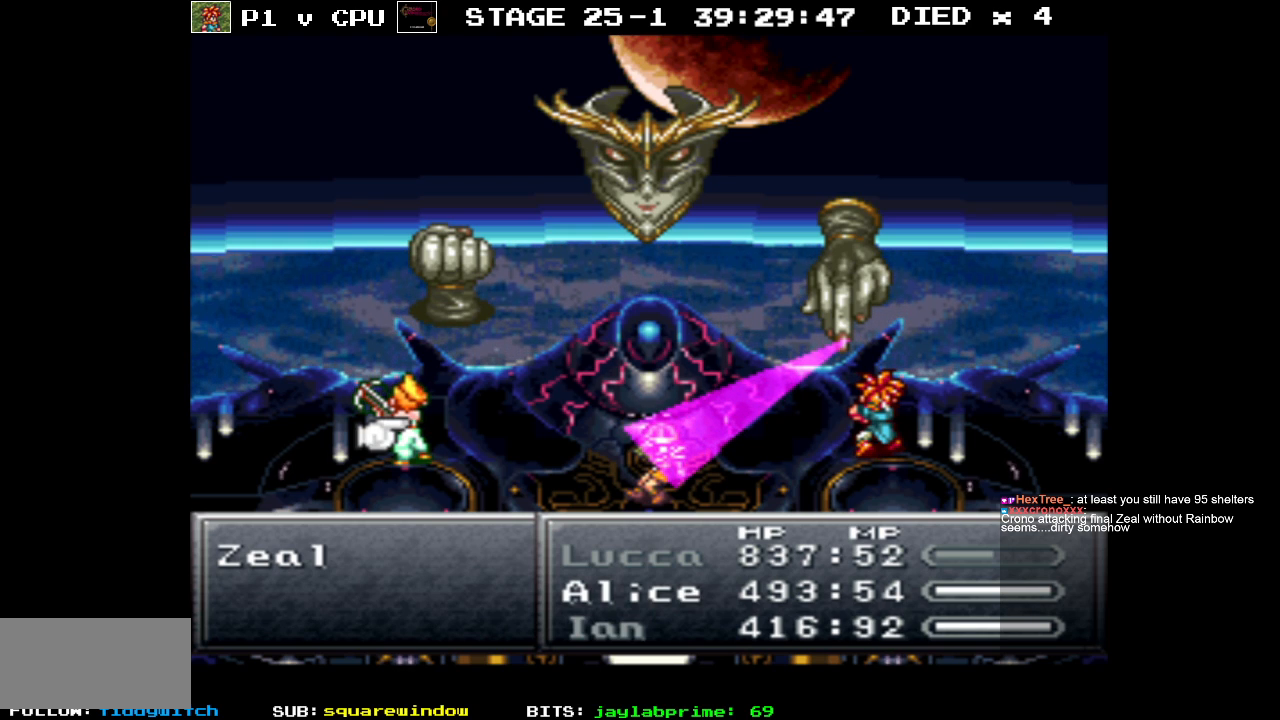
{"buttons": [], "events": [[283, "DPAD_RIGHT", "down"], [400, "DPAD_RIGHT", "up"]]}
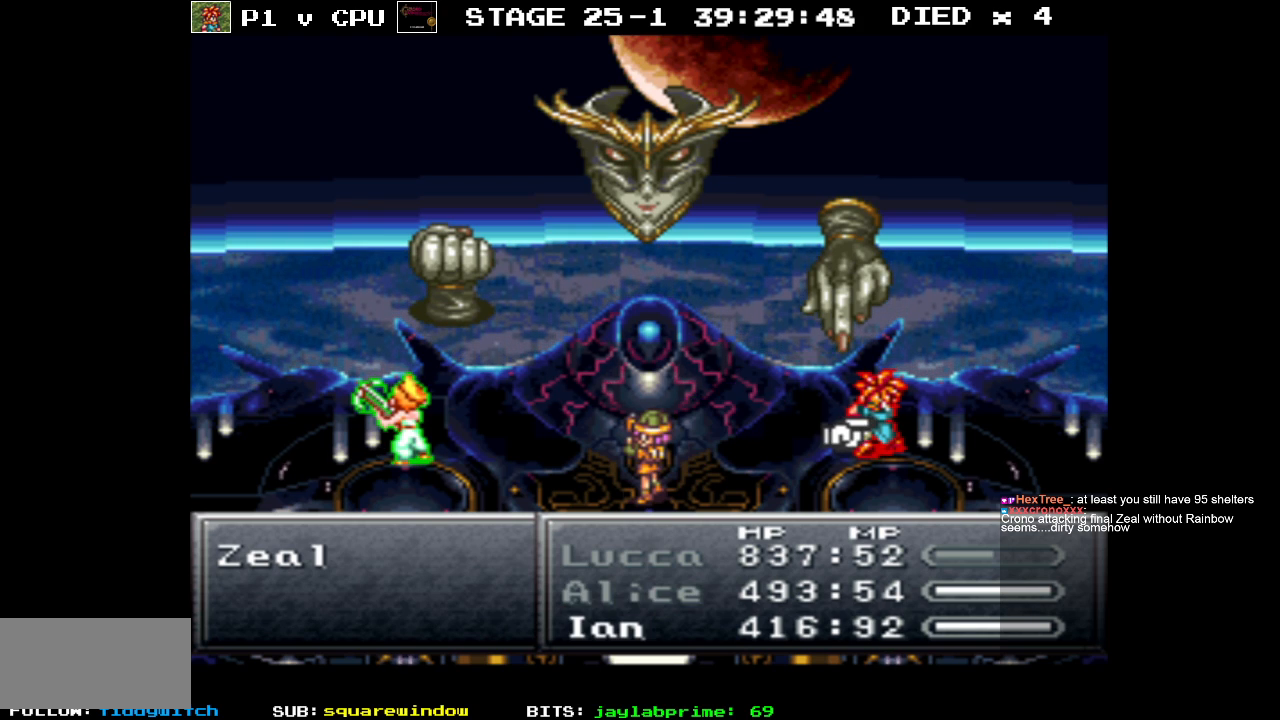
{"buttons": [], "events": []}
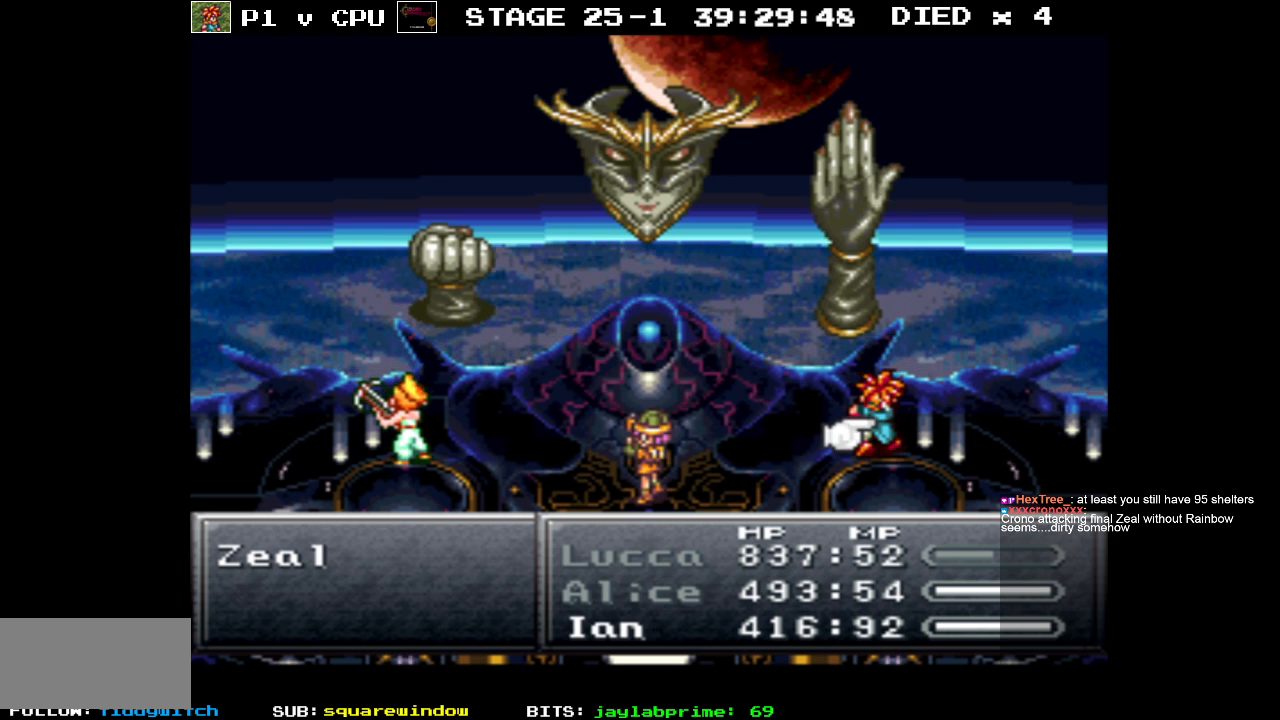
{"buttons": [], "events": []}
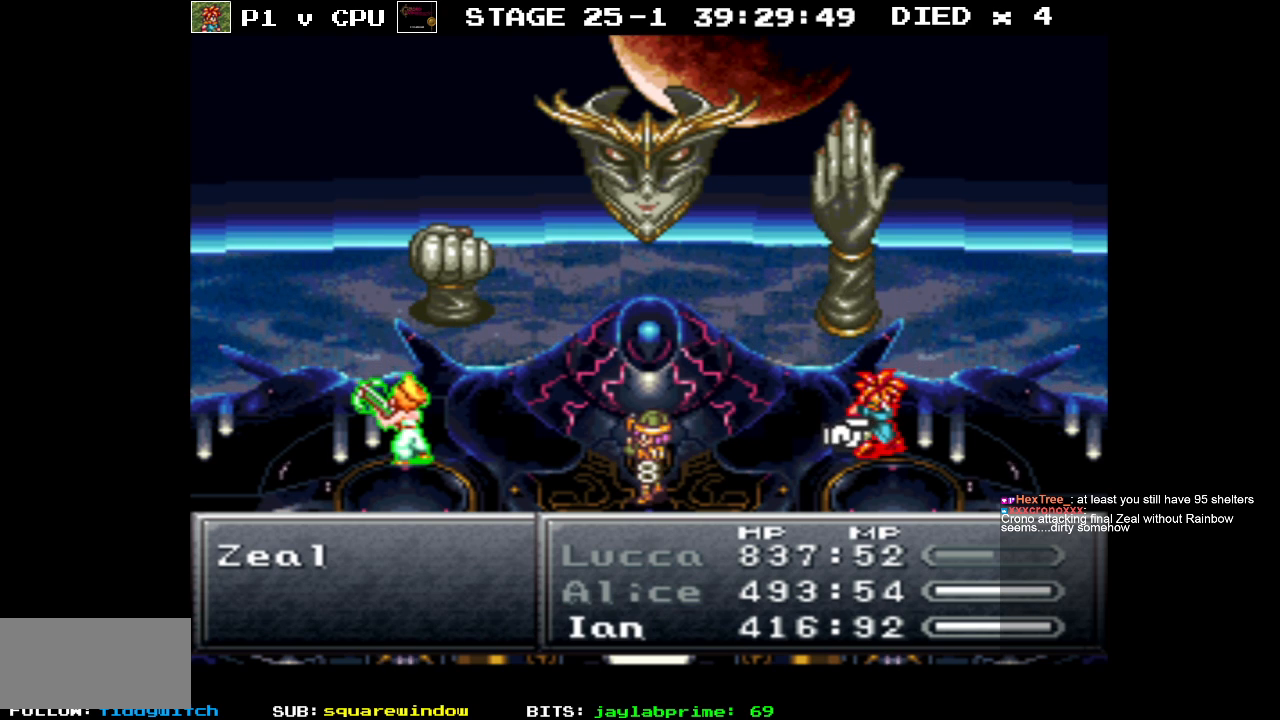
{"buttons": [], "events": []}
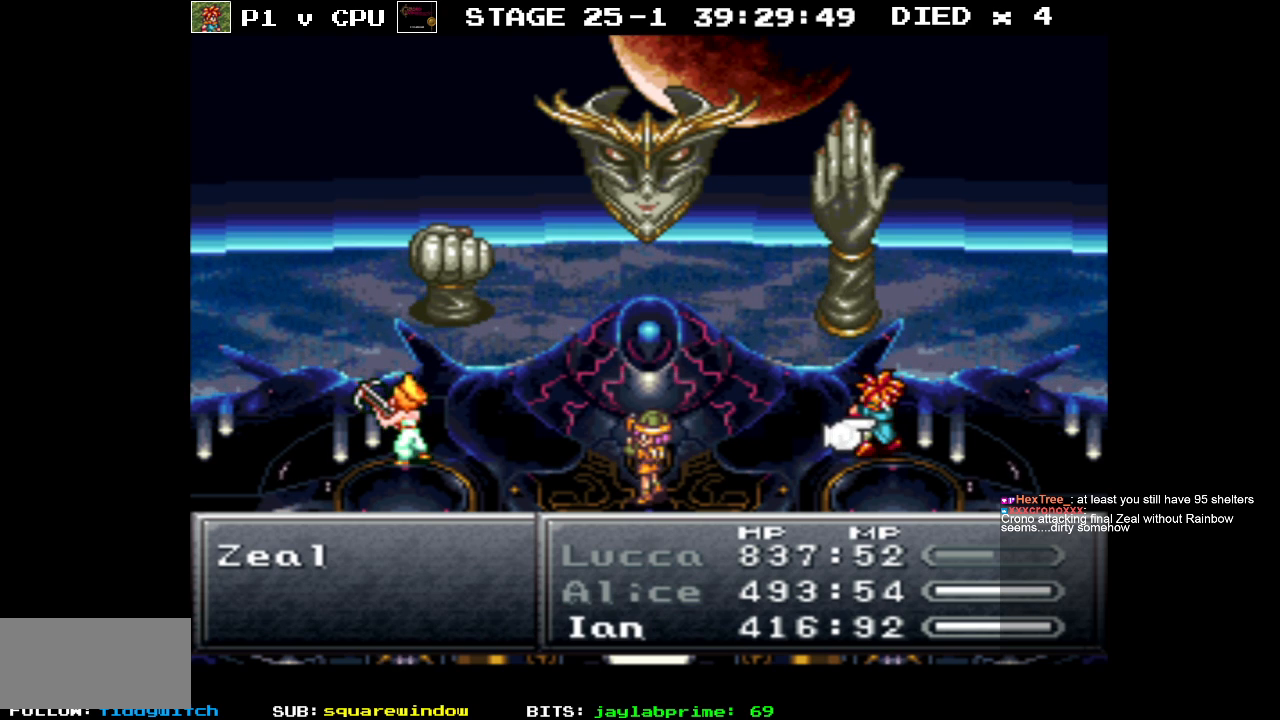
{"buttons": [], "events": []}
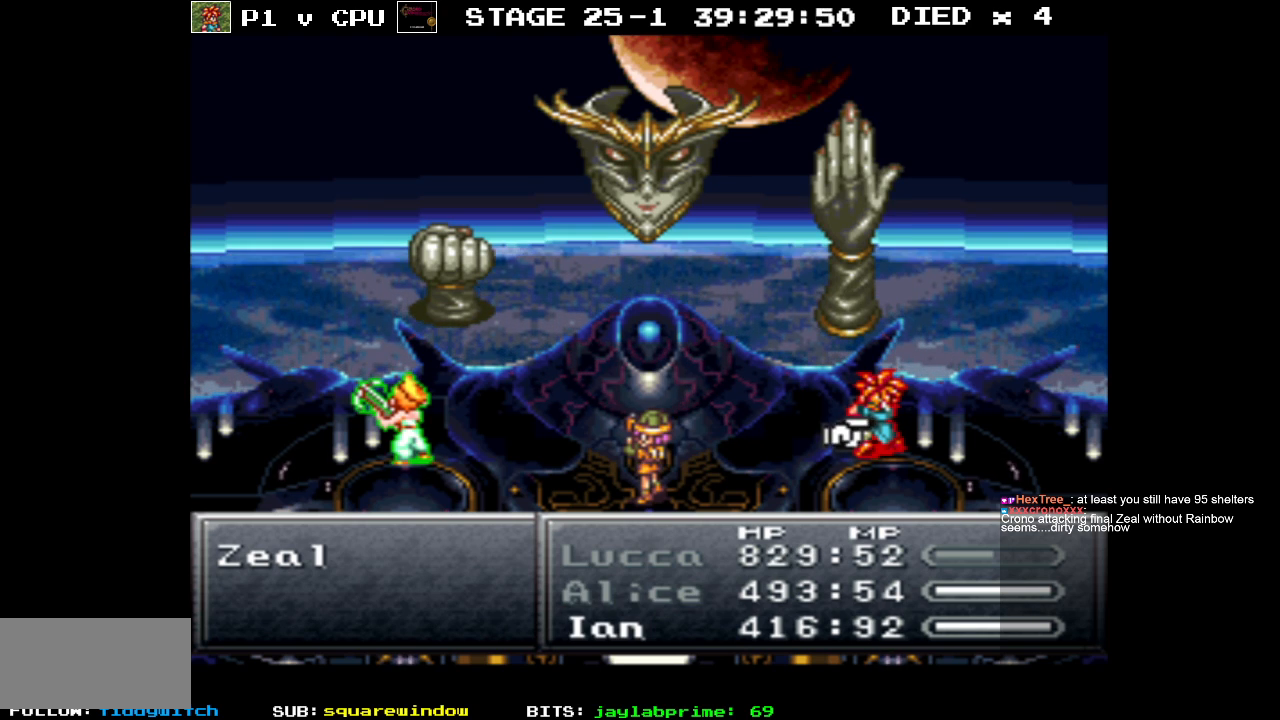
{"buttons": [], "events": [[150, "A", "down"], [283, "A", "up"]]}
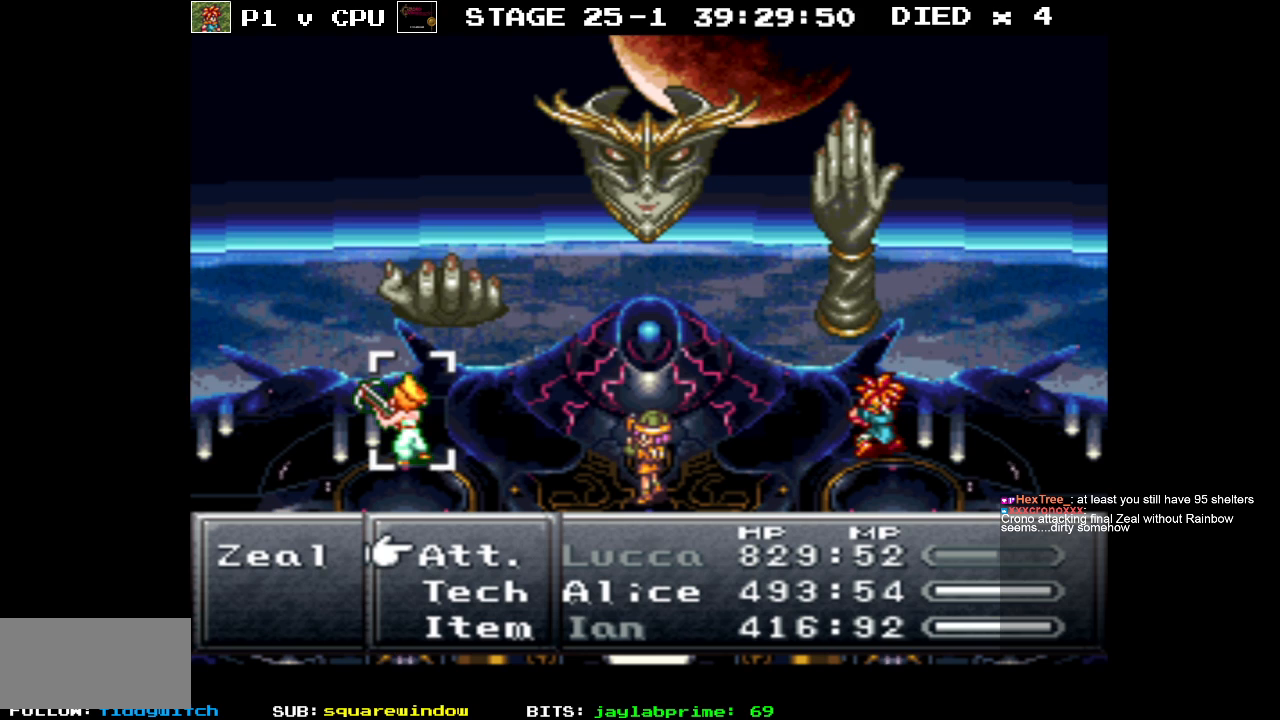
{"buttons": ["DPAD_DOWN"], "events": [[450, "DPAD_DOWN", "down"]]}
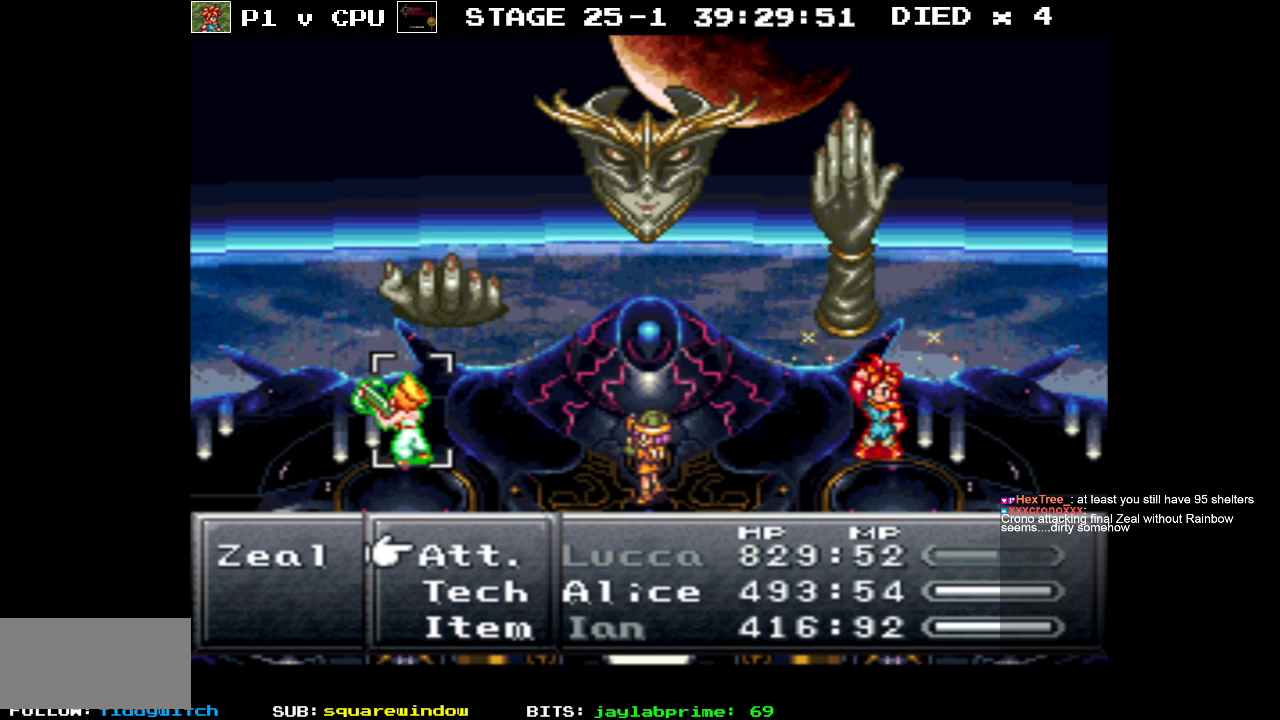
{"buttons": [], "events": [[50, "DPAD_DOWN", "up"]]}
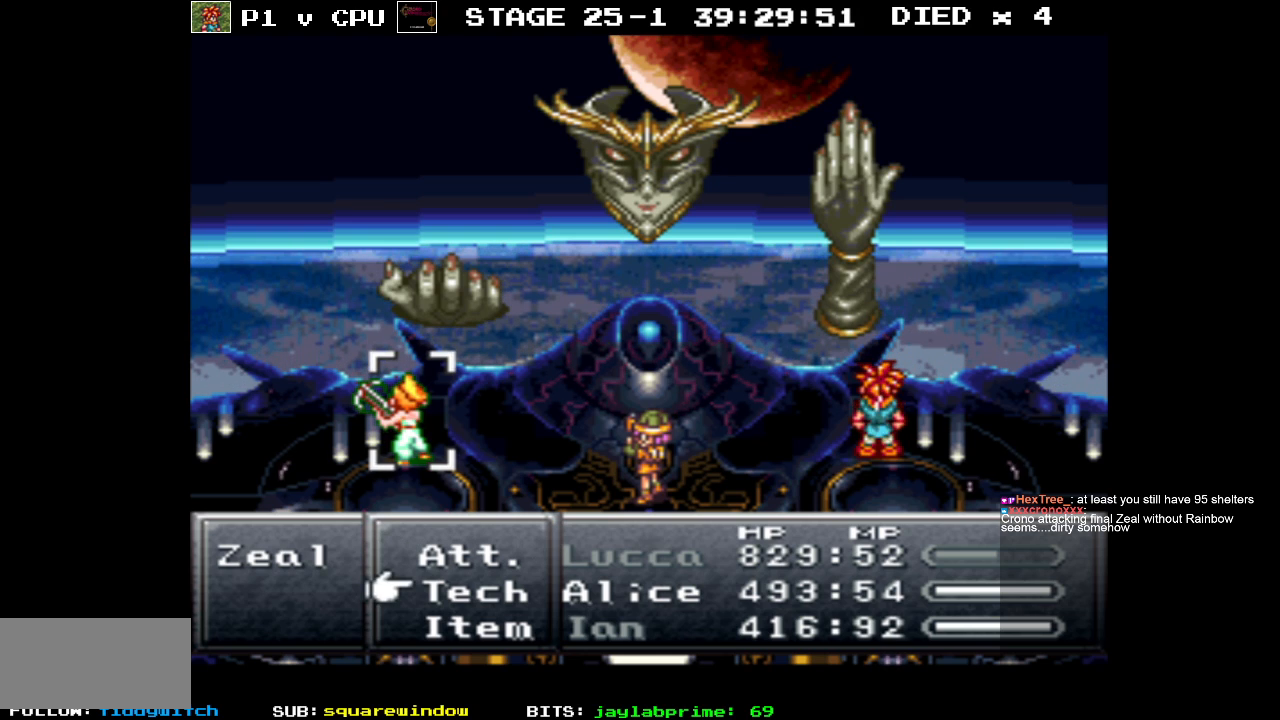
{"buttons": [], "events": [[333, "A", "down"], [450, "A", "up"]]}
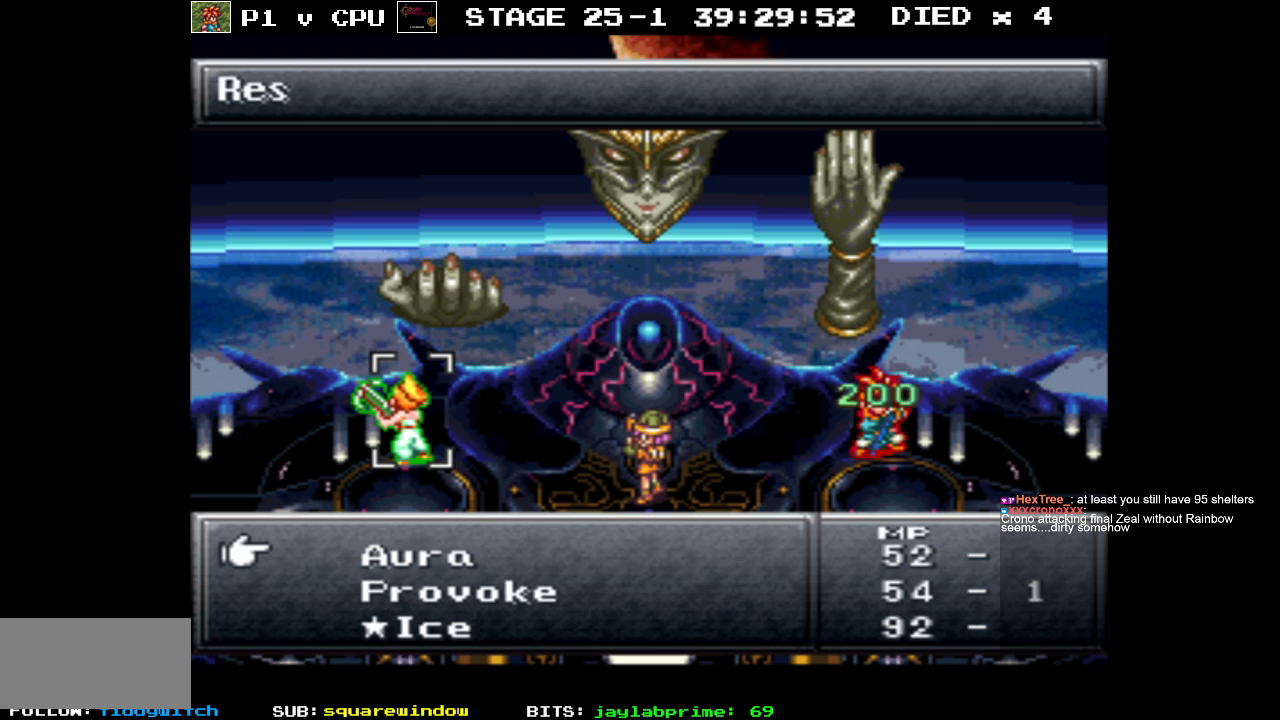
{"buttons": [], "events": []}
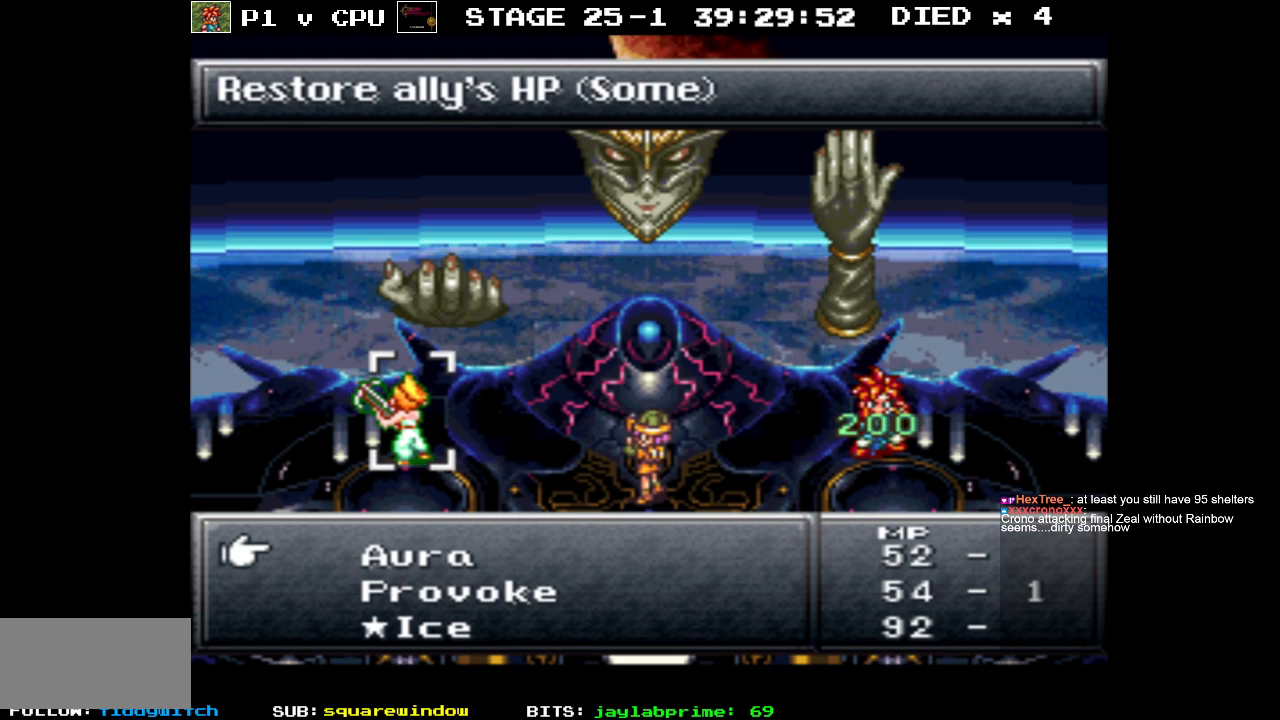
{"buttons": ["A"], "events": [[433, "A", "down"]]}
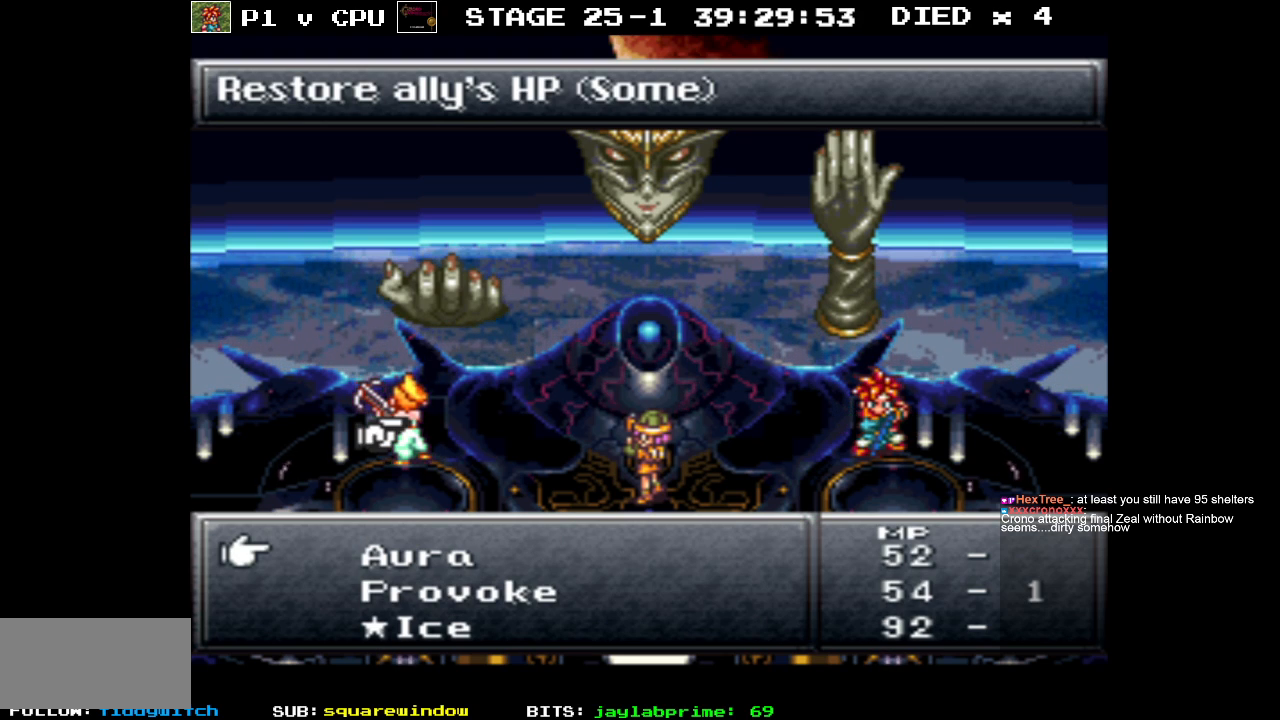
{"buttons": ["A"], "events": [[33, "A", "up"], [433, "A", "down"]]}
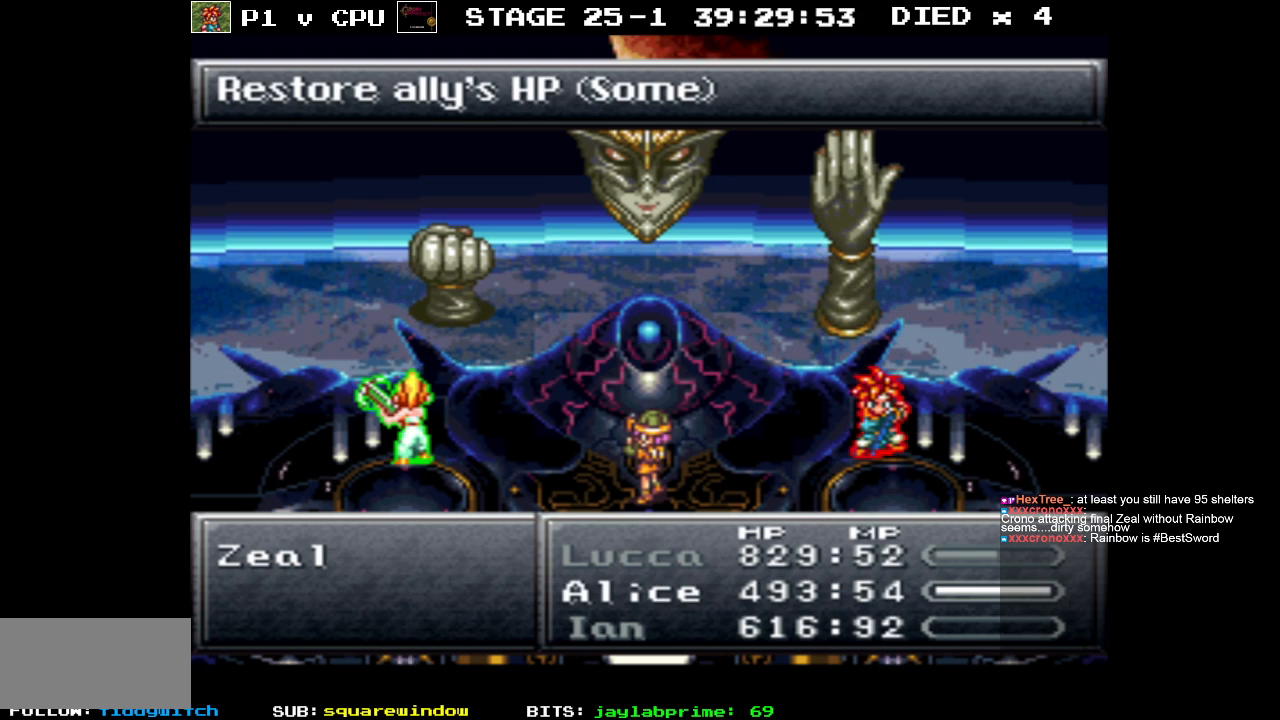
{"buttons": [], "events": [[50, "A", "up"]]}